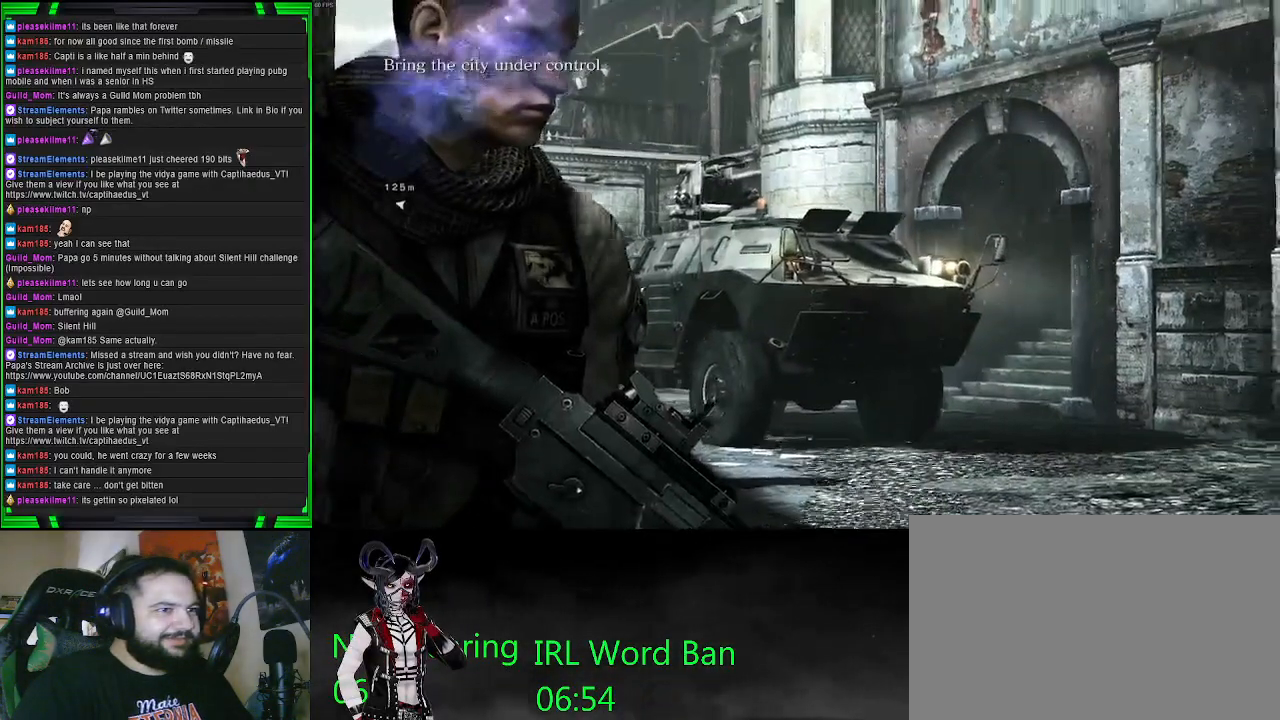
Gameplay with a controller (PlayStation layout); each line is a JSON object with the inputs held at the frame after it. "events" lists button and stick changes between this image and that frame as [ms after this image, input, new state], when the widget could be followed in between.
{"buttons": [], "left_stick": "center", "right_stick": "center", "events": [[350, "SQUARE", "down"], [500, "SQUARE", "up"]]}
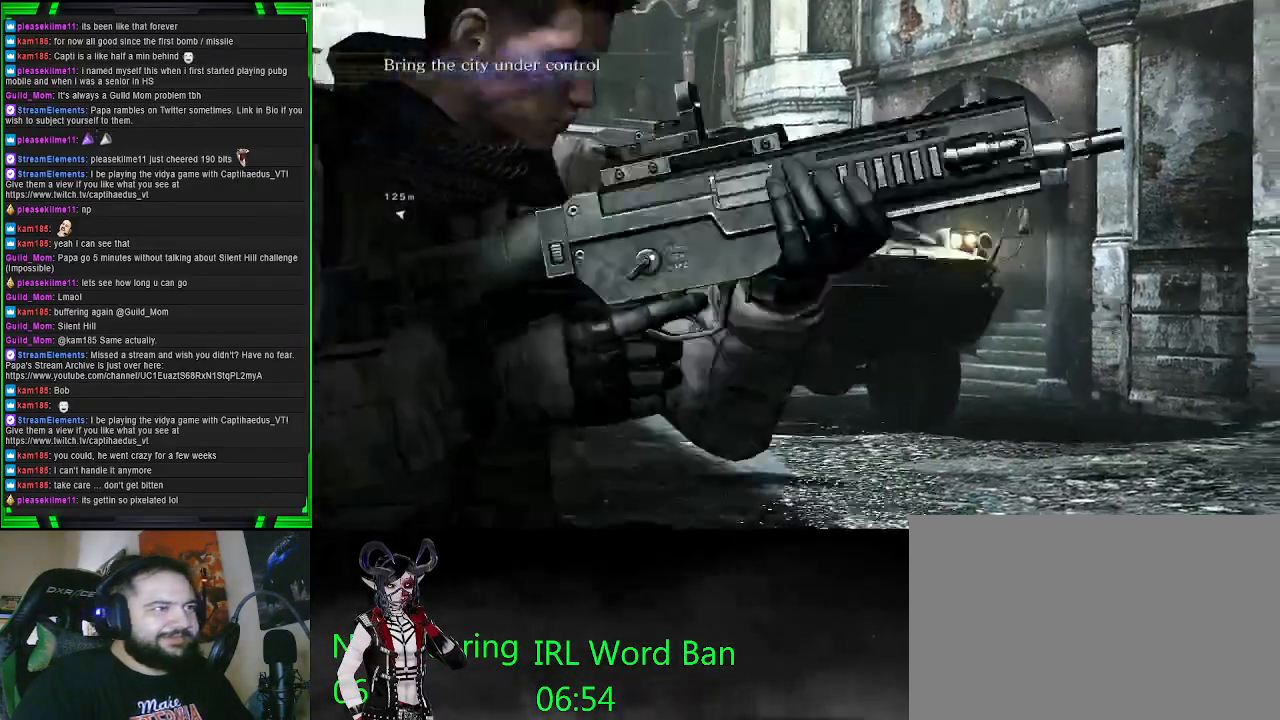
{"buttons": [], "left_stick": "center", "right_stick": "center", "events": []}
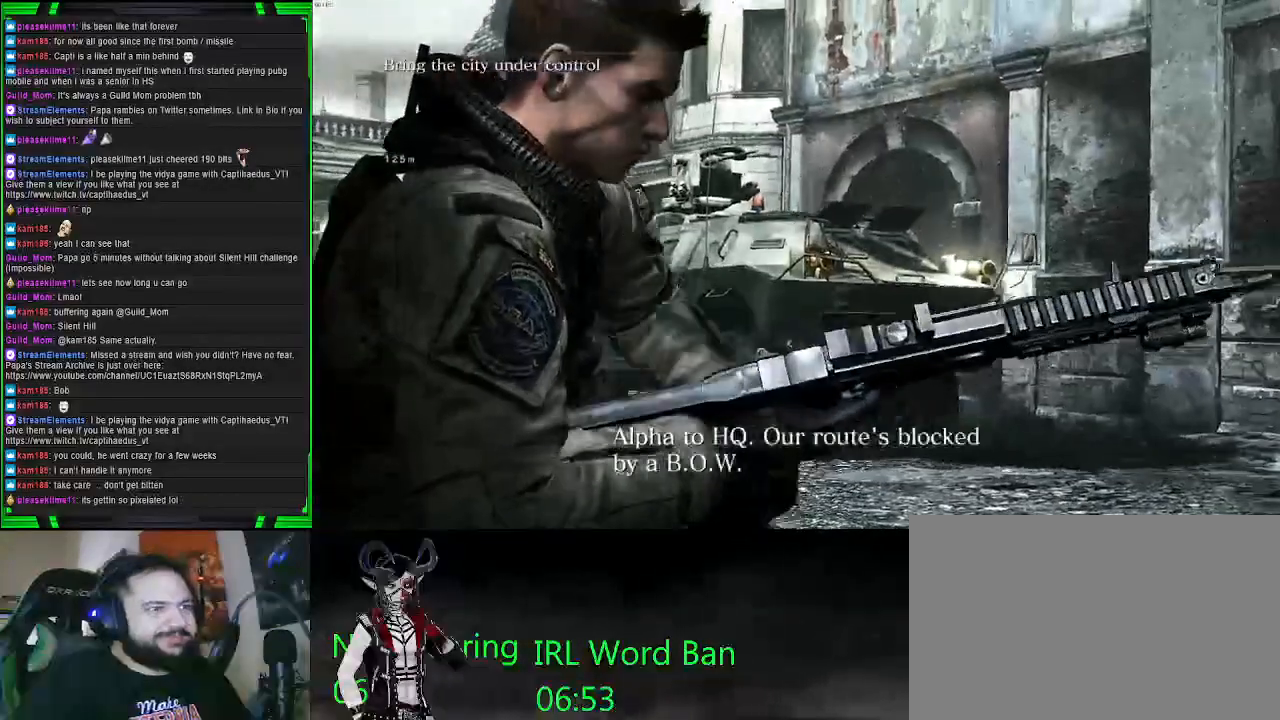
{"buttons": [], "left_stick": "center", "right_stick": "center", "events": []}
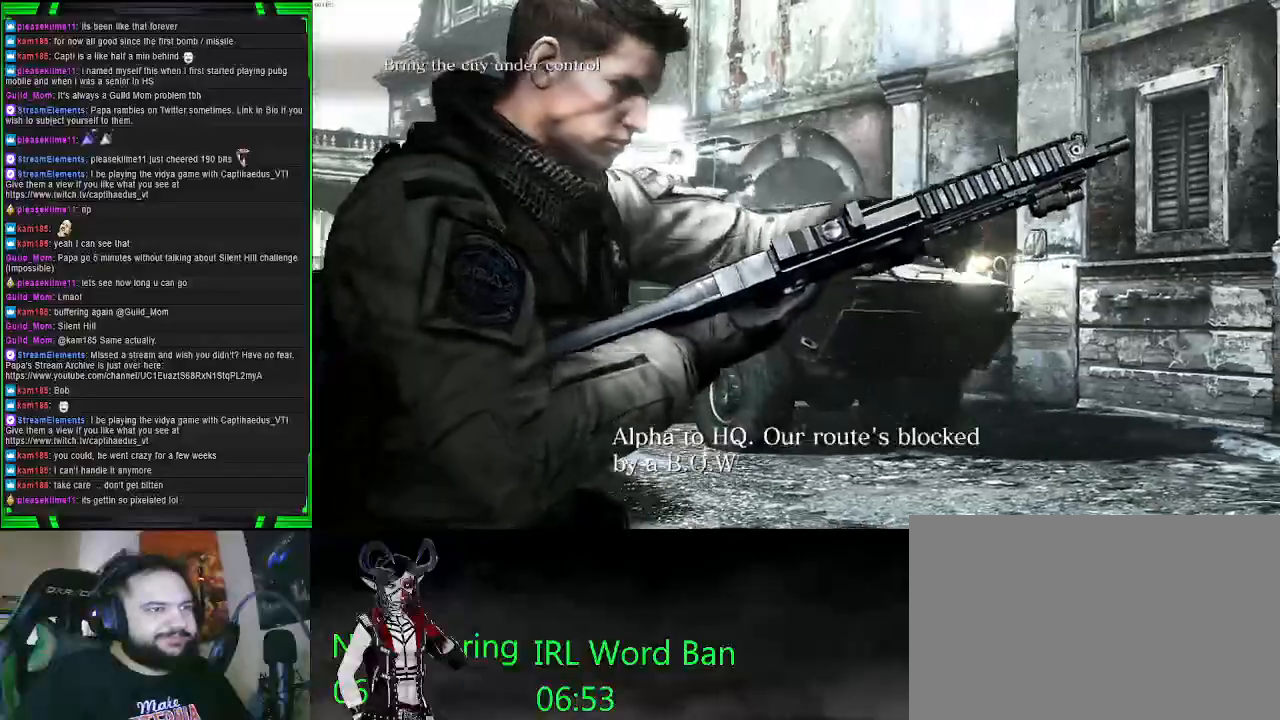
{"buttons": [], "left_stick": "center", "right_stick": "center", "events": []}
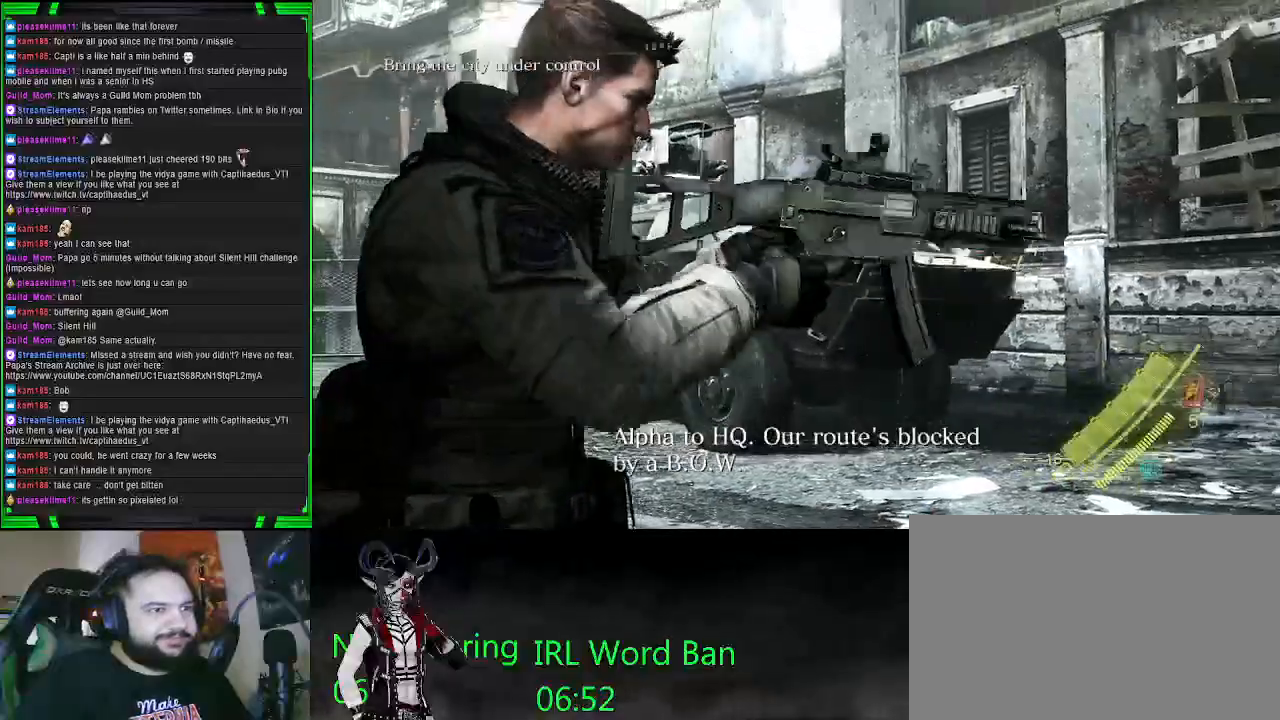
{"buttons": [], "left_stick": "center", "right_stick": "center", "events": []}
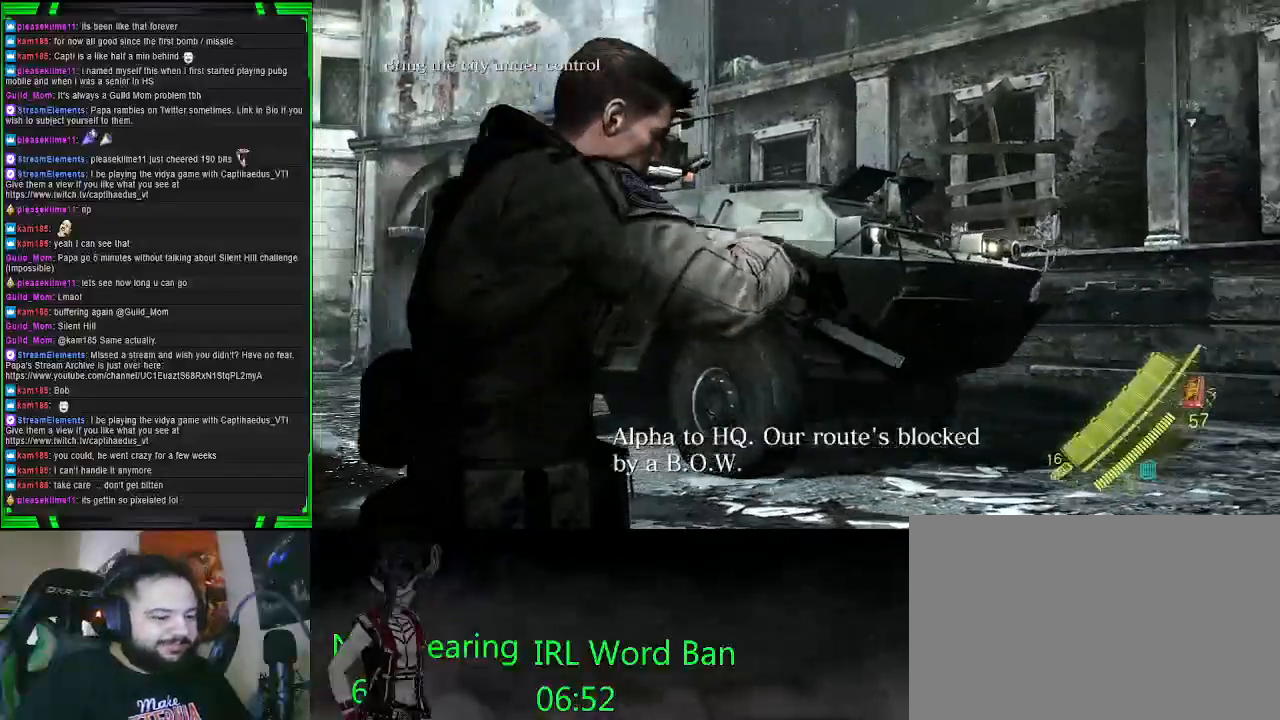
{"buttons": [], "left_stick": "center", "right_stick": "center", "events": []}
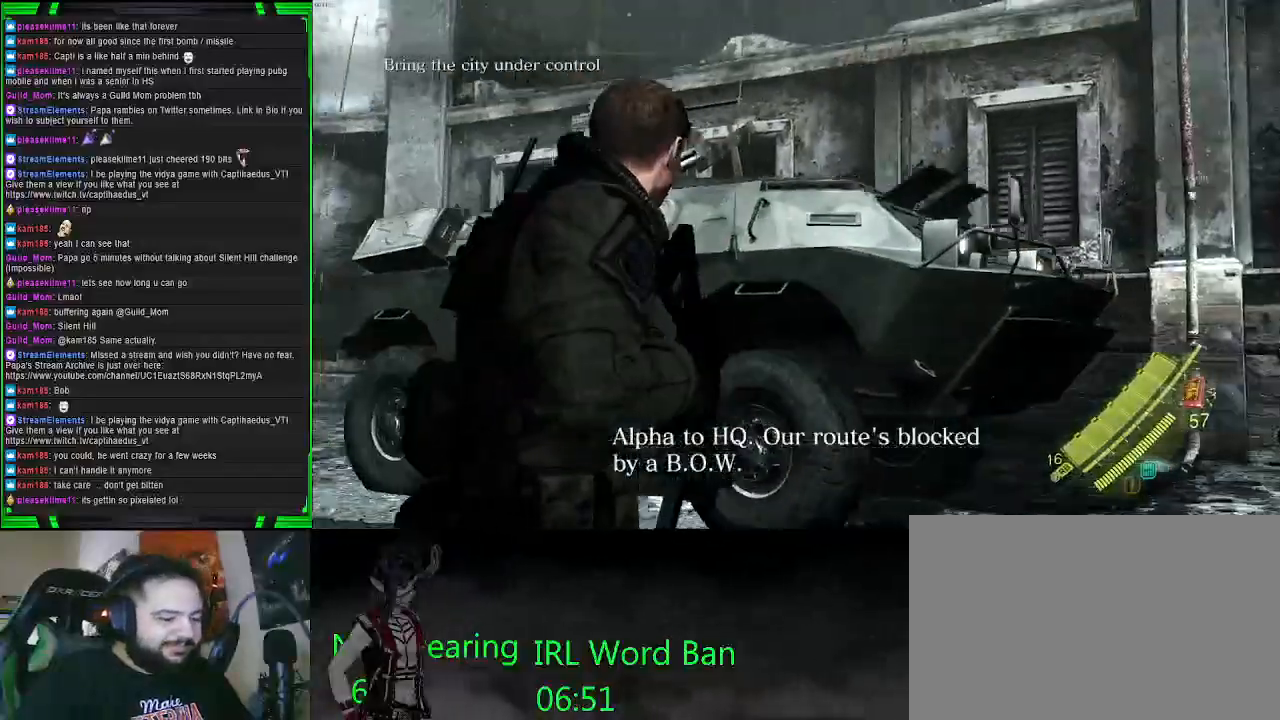
{"buttons": [], "left_stick": "center", "right_stick": "center", "events": []}
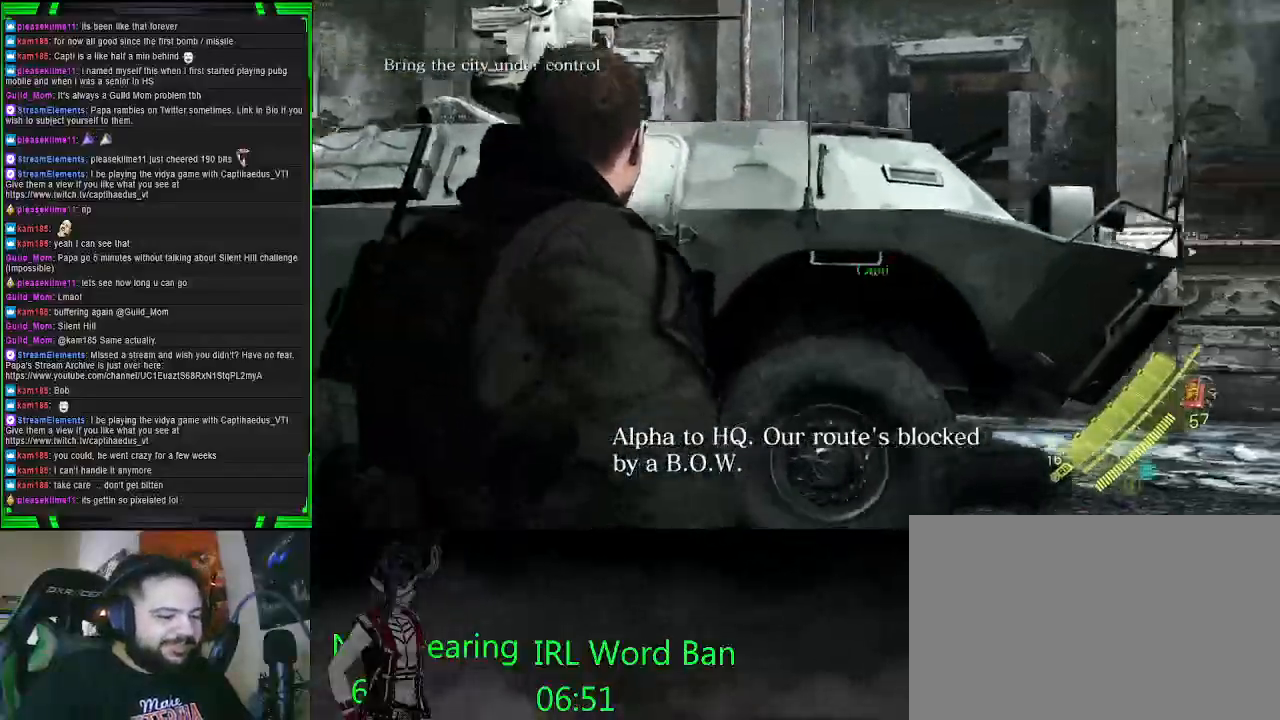
{"buttons": [], "left_stick": "center", "right_stick": "center", "events": []}
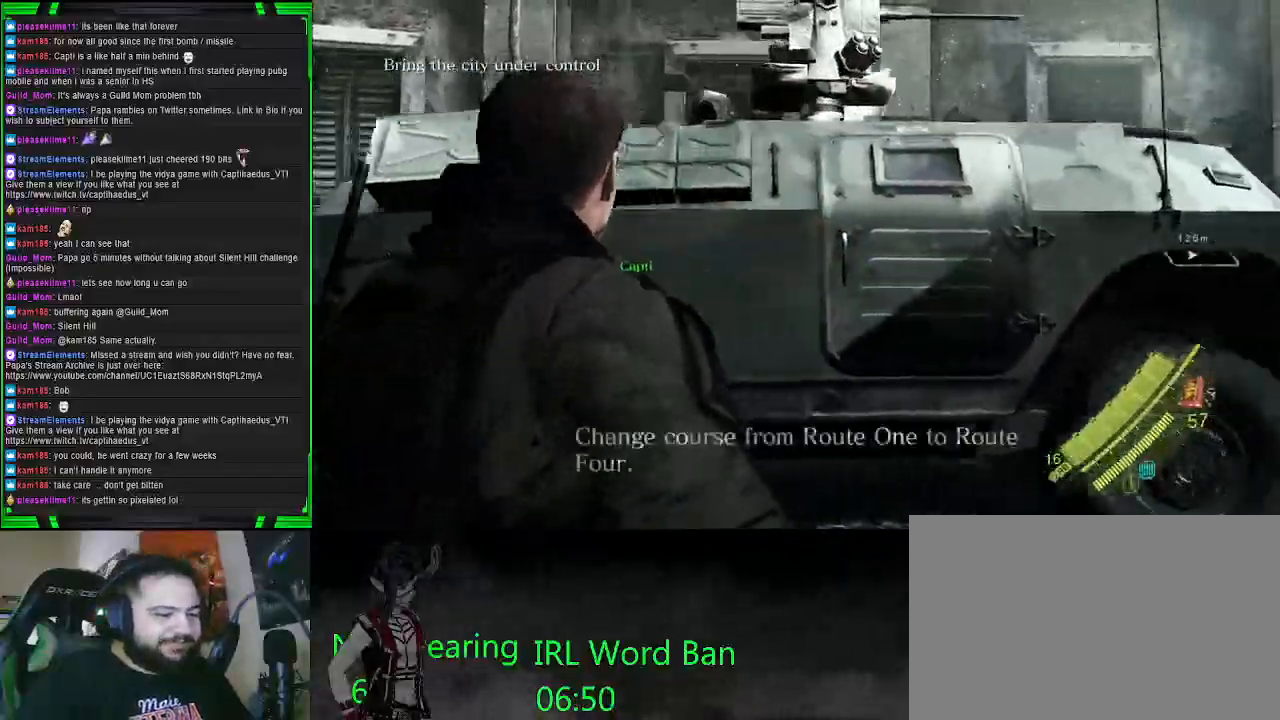
{"buttons": [], "left_stick": "up", "right_stick": "center", "events": [[383, "left_stick", "up"]]}
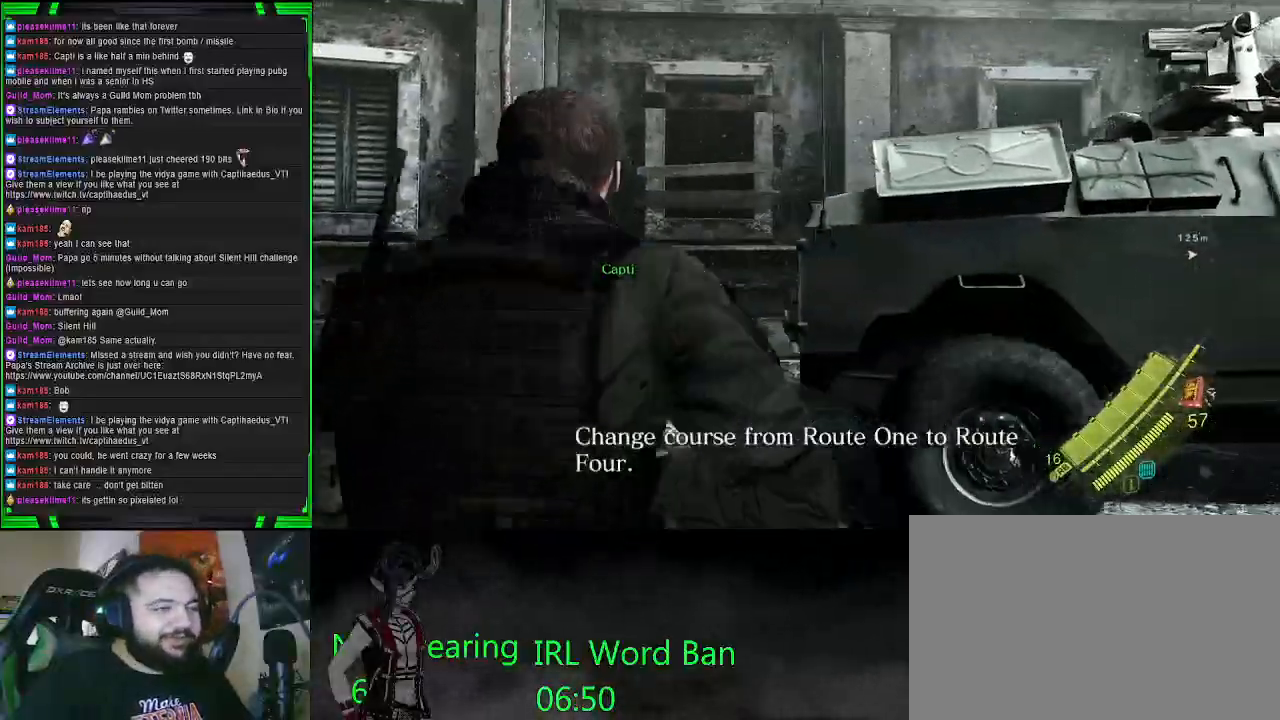
{"buttons": [], "left_stick": "up", "right_stick": "down-right", "events": [[350, "right_stick", "right"], [400, "right_stick", "down-right"]]}
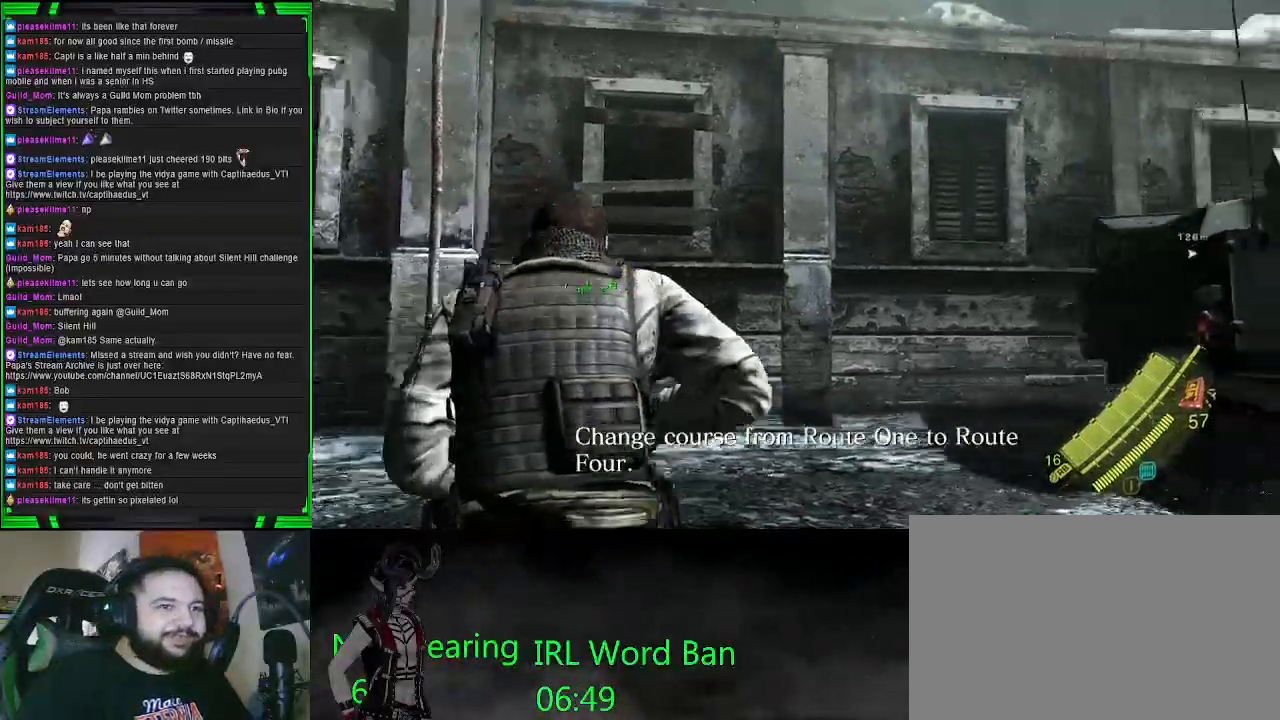
{"buttons": [], "left_stick": "up", "right_stick": "center", "events": [[317, "right_stick", "center"]]}
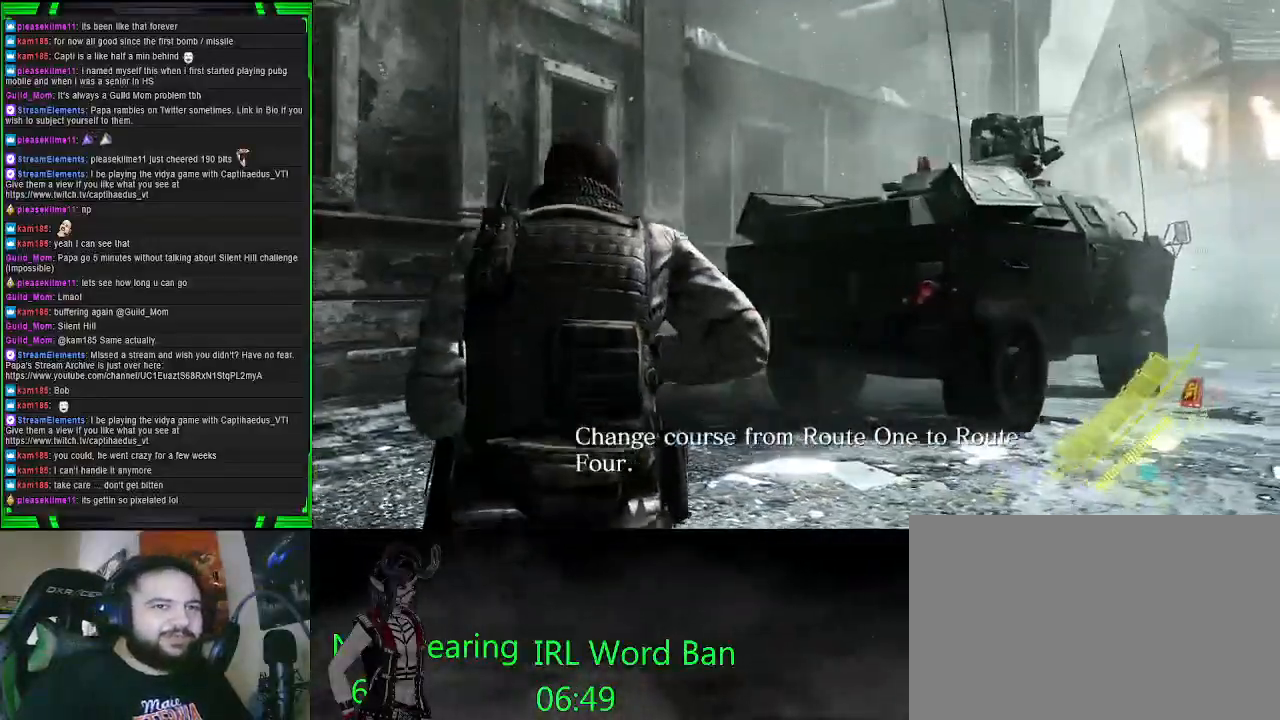
{"buttons": [], "left_stick": "up", "right_stick": "right", "events": [[183, "right_stick", "right"]]}
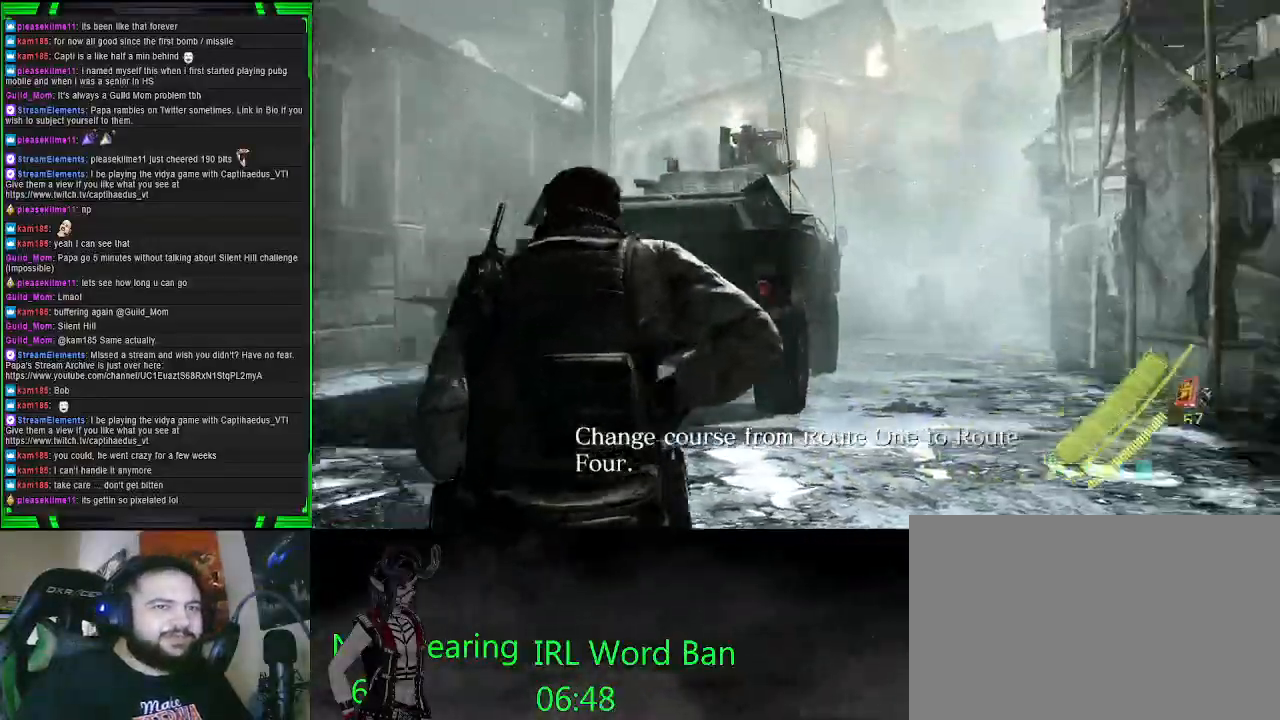
{"buttons": [], "left_stick": "up", "right_stick": "center", "events": [[50, "right_stick", "center"]]}
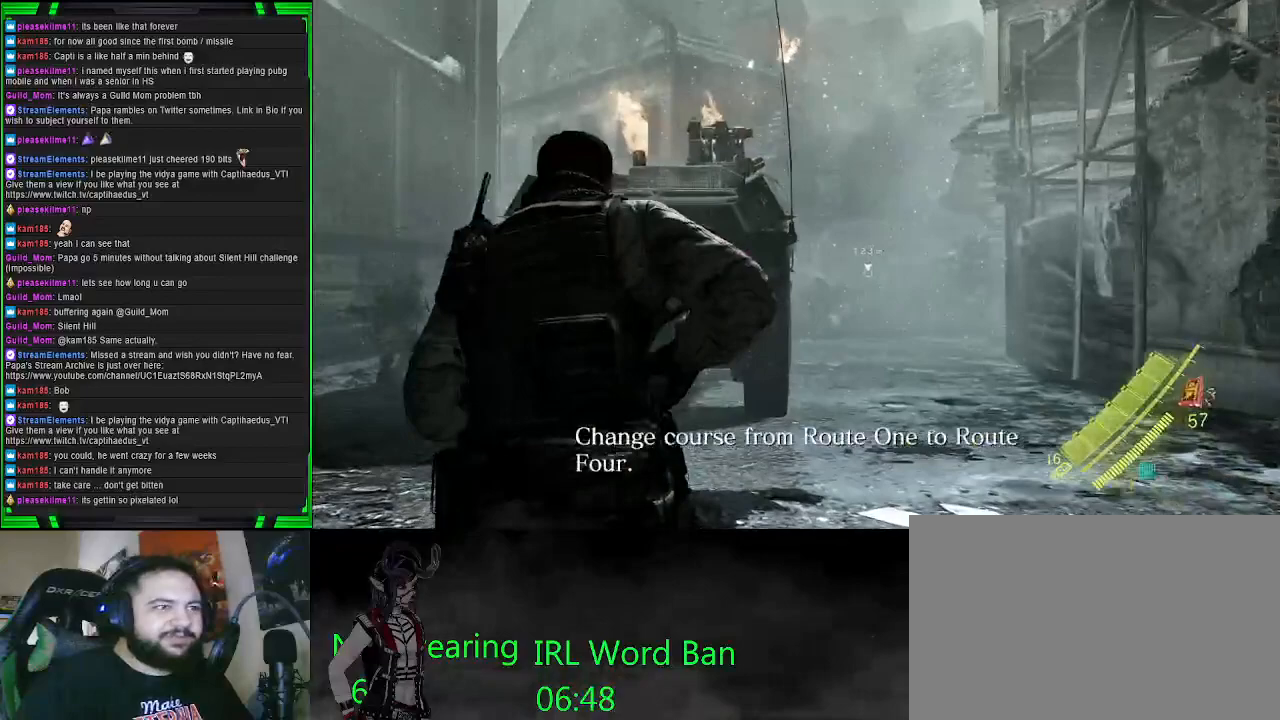
{"buttons": [], "left_stick": "center", "right_stick": "center", "events": [[150, "left_stick", "center"]]}